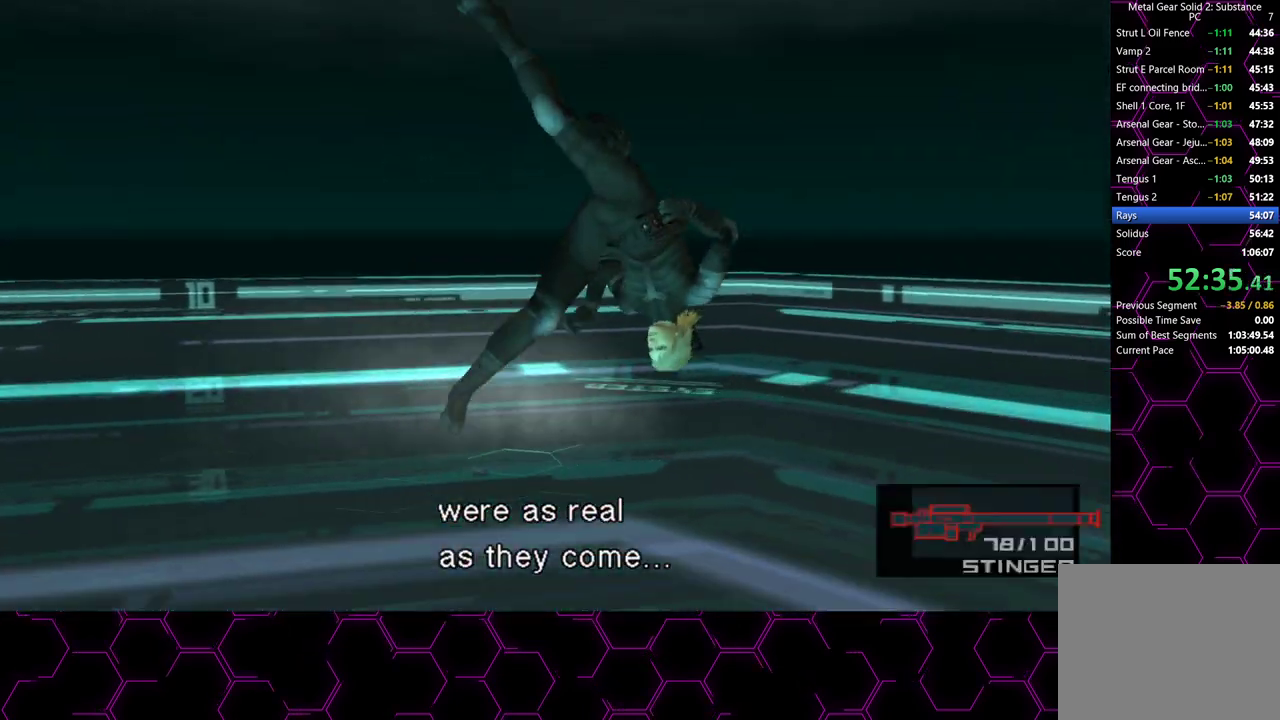
Gameplay with a controller (PlayStation layout); each line is a JSON object with the inputs held at the frame after it (dt_ms = milliseconds from this image to that frame). "events" lists button and stick changes between this image and that frame as [ms after this image, input, new state], when the widget could be followed in between. Not read: HOME.
{"dt_ms": 500, "buttons": [], "left_stick": "down-right", "right_stick": "center", "events": [[50, "R2", "down"], [133, "R2", "up"], [283, "L3", "down"], [400, "L3", "up"]]}
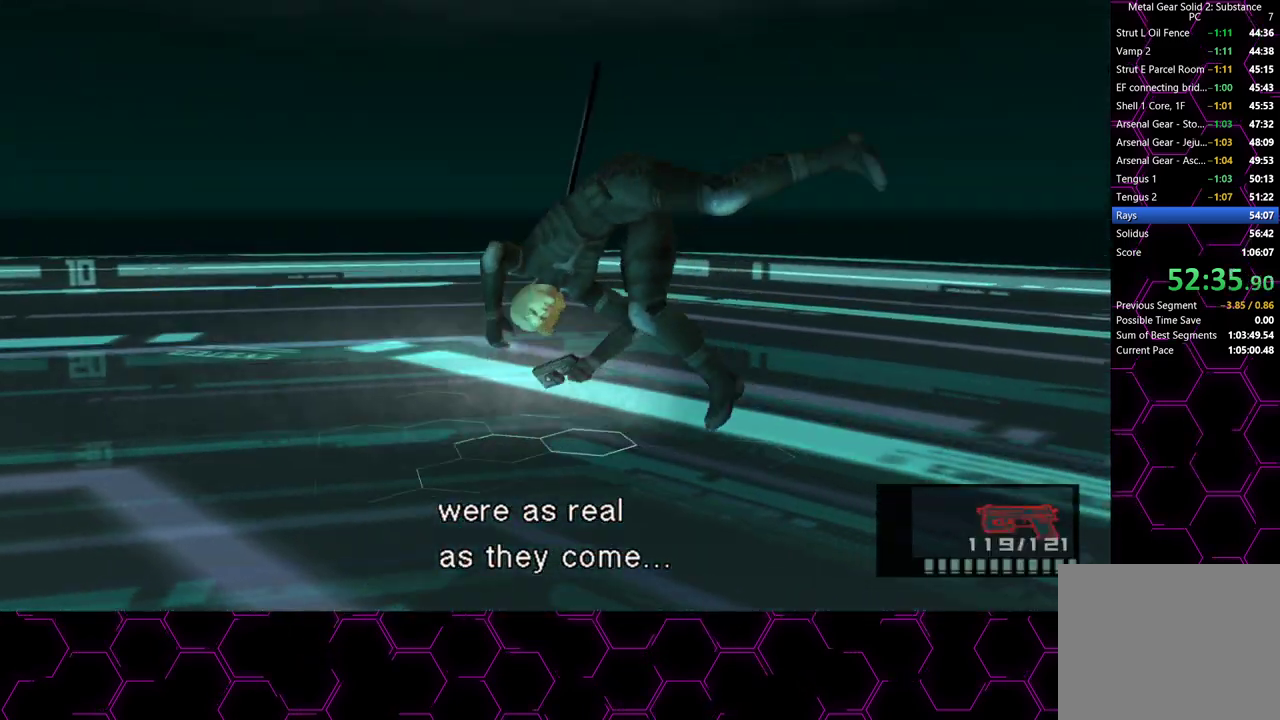
{"dt_ms": 1000, "buttons": [], "left_stick": "down-right", "right_stick": "center", "events": [[417, "L3", "down"], [500, "CROSS", "down"], [567, "L3", "up"], [633, "CROSS", "up"], [700, "R2", "down"], [767, "R2", "up"], [833, "R2", "down"], [917, "R2", "up"]]}
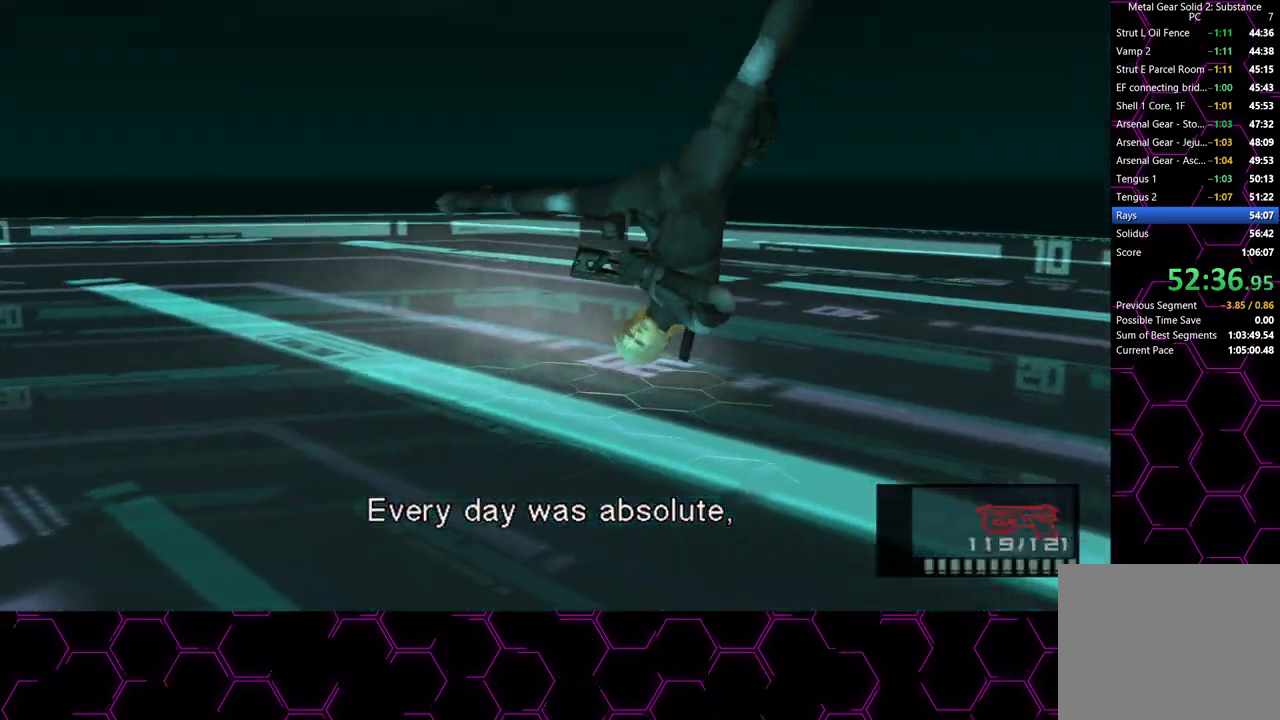
{"dt_ms": 500, "buttons": [], "left_stick": "down-right", "right_stick": "center", "events": [[33, "L3", "down"], [150, "L3", "up"], [200, "L3", "down"], [300, "L3", "up"]]}
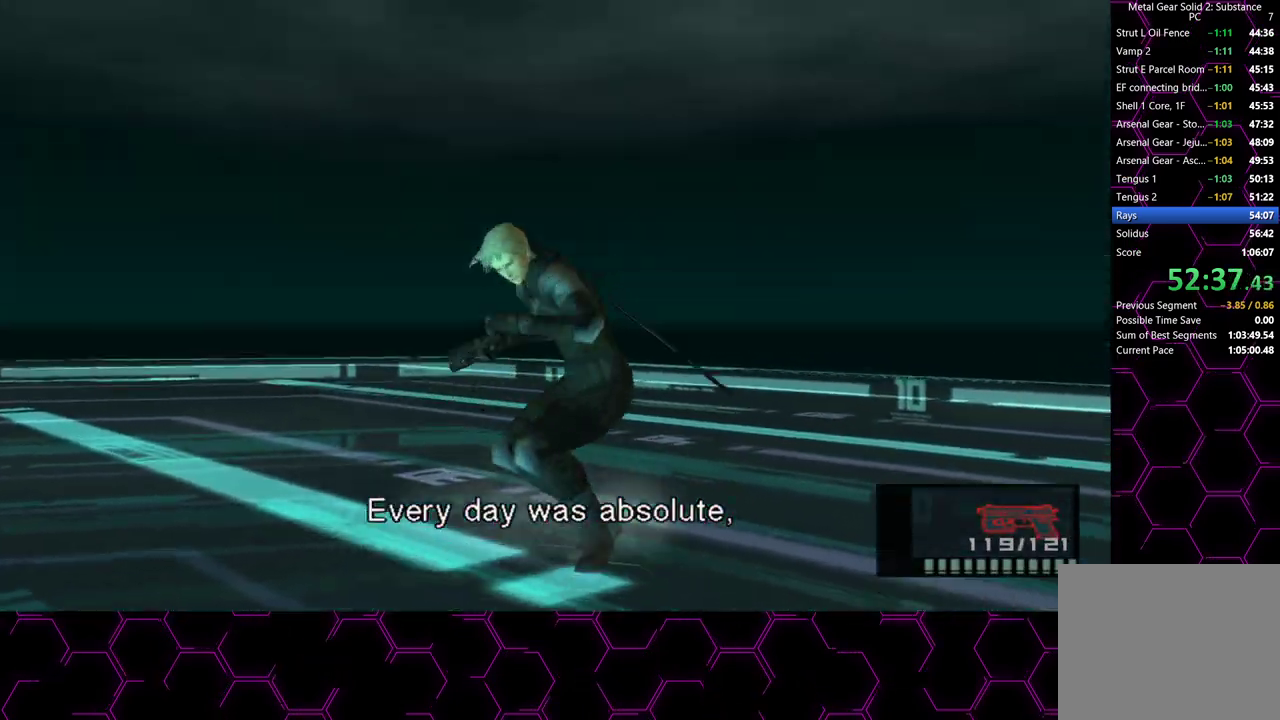
{"dt_ms": 500, "buttons": [], "left_stick": "down-right", "right_stick": "center", "events": [[250, "CROSS", "down"], [350, "CROSS", "up"], [417, "R2", "down"], [500, "R2", "up"]]}
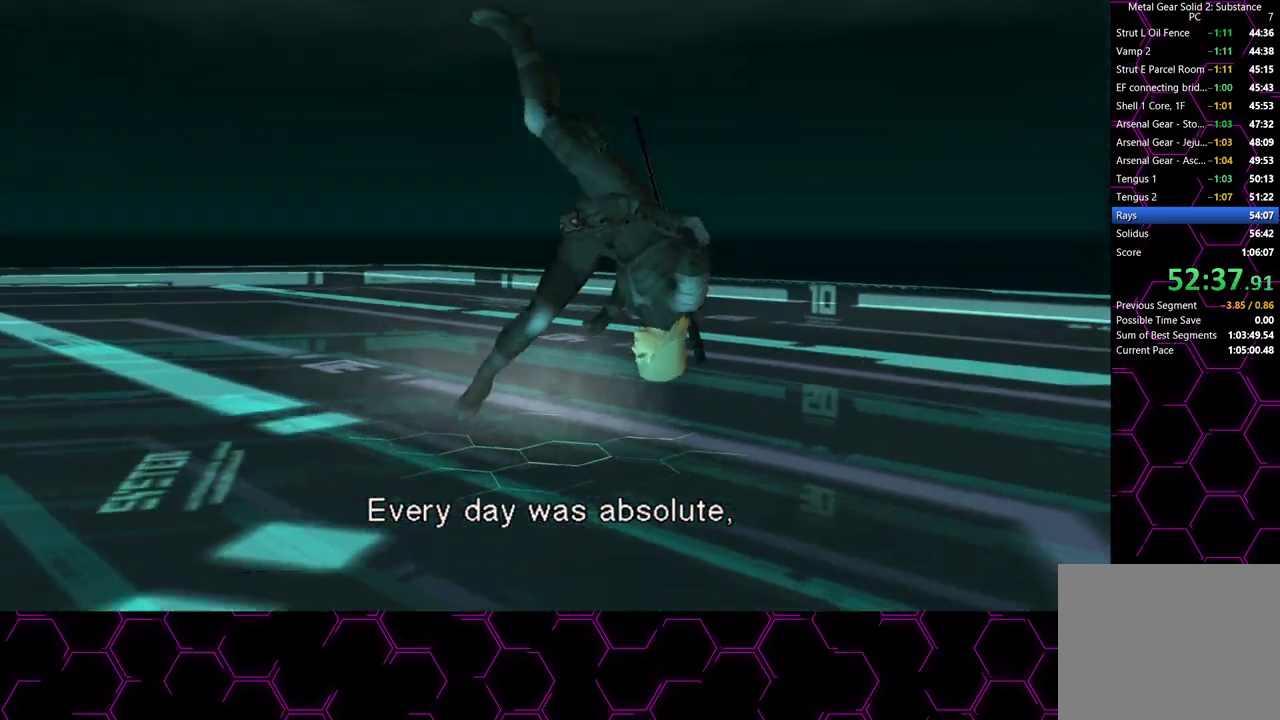
{"dt_ms": 500, "buttons": [], "left_stick": "center", "right_stick": "center", "events": [[50, "R2", "down"], [117, "R2", "up"], [150, "L3", "down"], [283, "L3", "up"], [367, "L3", "down"], [417, "left_stick", "center"], [467, "L3", "up"]]}
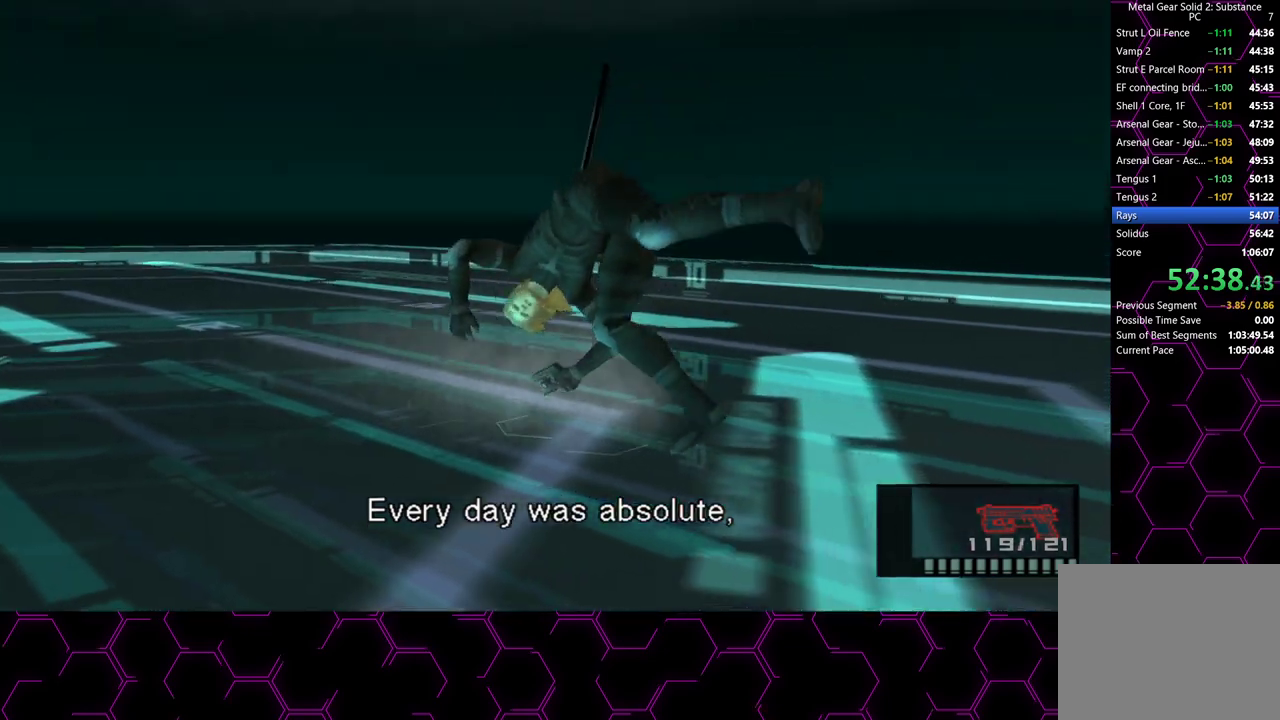
{"dt_ms": 500, "buttons": [], "left_stick": "center", "right_stick": "center", "events": []}
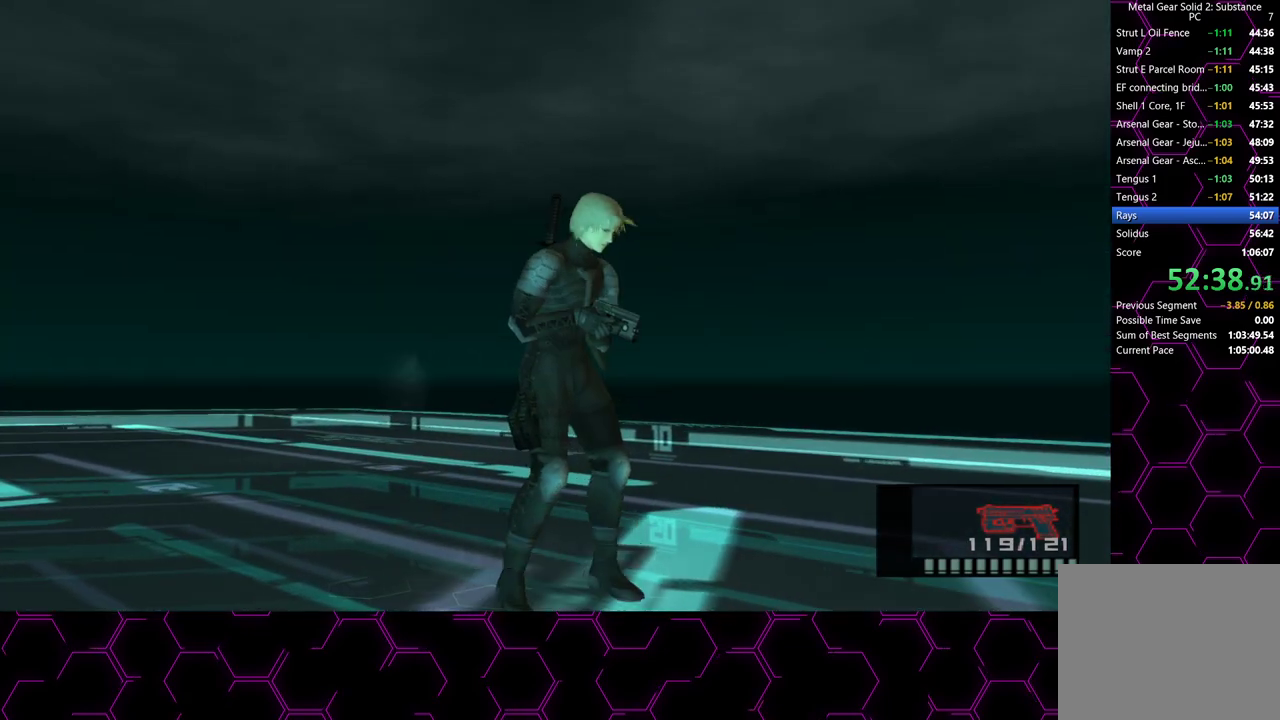
{"dt_ms": 500, "buttons": ["R2"], "left_stick": "center", "right_stick": "center", "events": [[117, "R2", "down"], [167, "R2", "up"], [200, "R2", "down"], [250, "R2", "up"], [300, "R2", "down"], [367, "R2", "up"], [383, "R2", "down"], [450, "R2", "up"], [483, "R2", "down"]]}
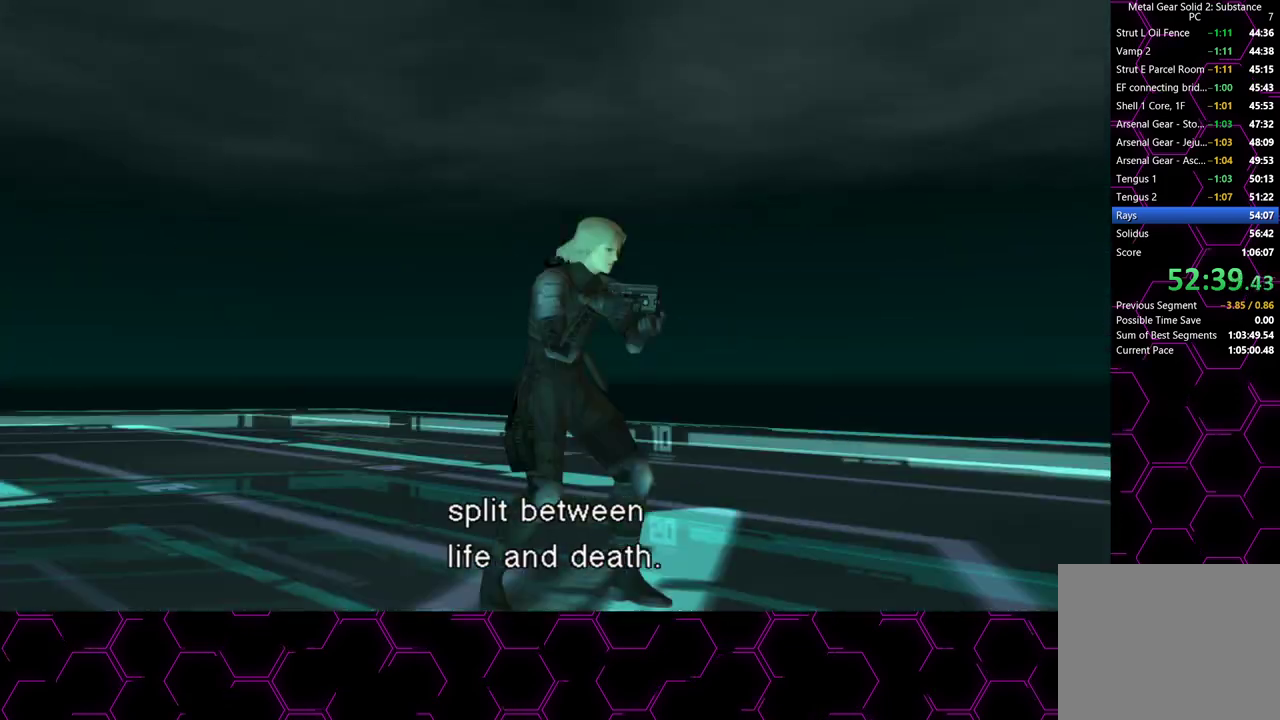
{"dt_ms": 500, "buttons": [], "left_stick": "center", "right_stick": "center", "events": [[50, "R2", "up"], [67, "R2", "down"], [133, "R2", "up"], [167, "R2", "down"], [317, "R2", "up"], [367, "R2", "down"], [417, "R2", "up"], [450, "R2", "down"], [500, "R2", "up"]]}
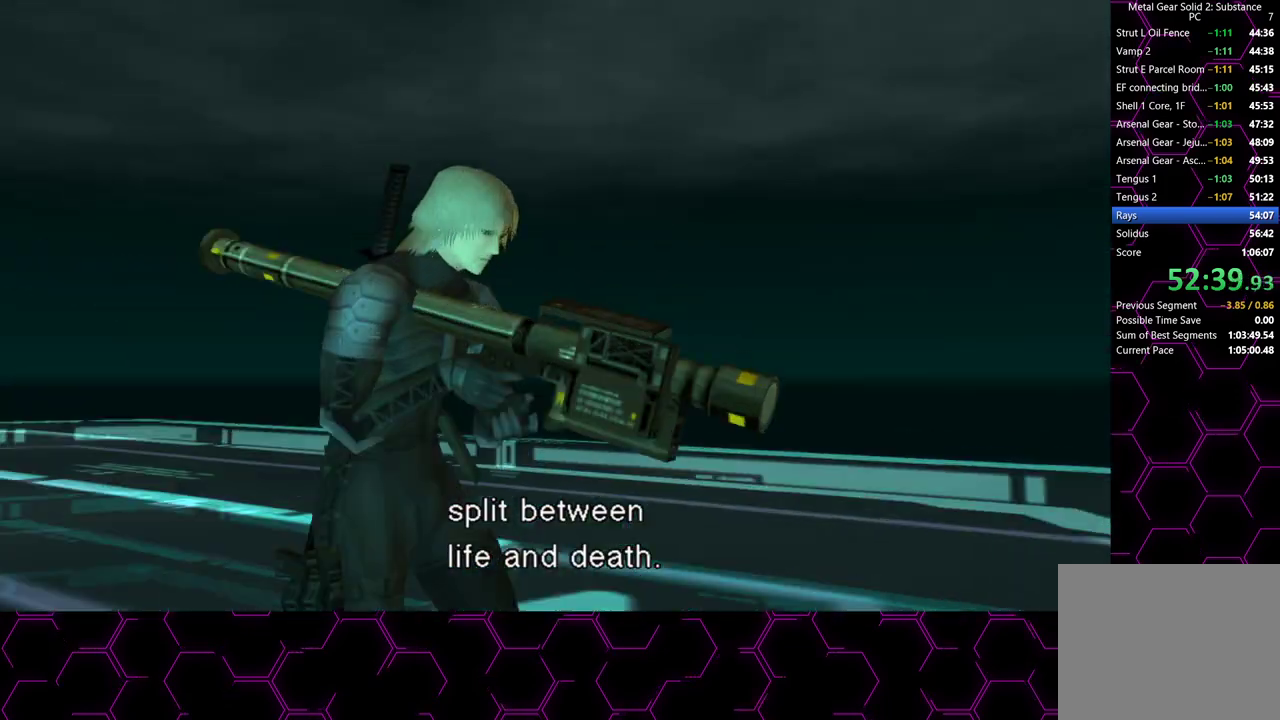
{"dt_ms": 500, "buttons": [], "left_stick": "center", "right_stick": "center", "events": [[50, "R2", "down"], [117, "R2", "up"], [150, "R2", "down"], [200, "R2", "up"], [250, "R2", "down"], [300, "R2", "up"], [350, "R2", "down"], [400, "R2", "up"], [433, "R2", "down"], [500, "R2", "up"]]}
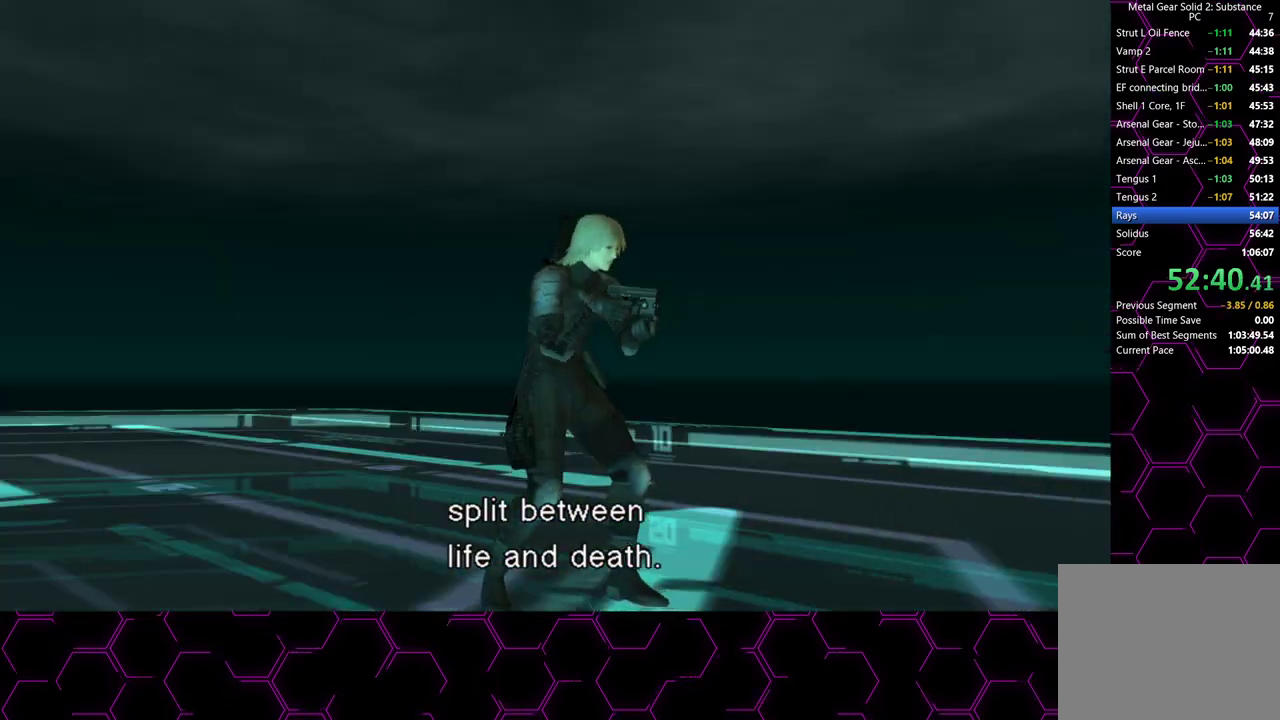
{"dt_ms": 500, "buttons": [], "left_stick": "center", "right_stick": "center", "events": [[33, "R2", "down"], [100, "R2", "up"], [150, "R2", "down"], [283, "R2", "up"]]}
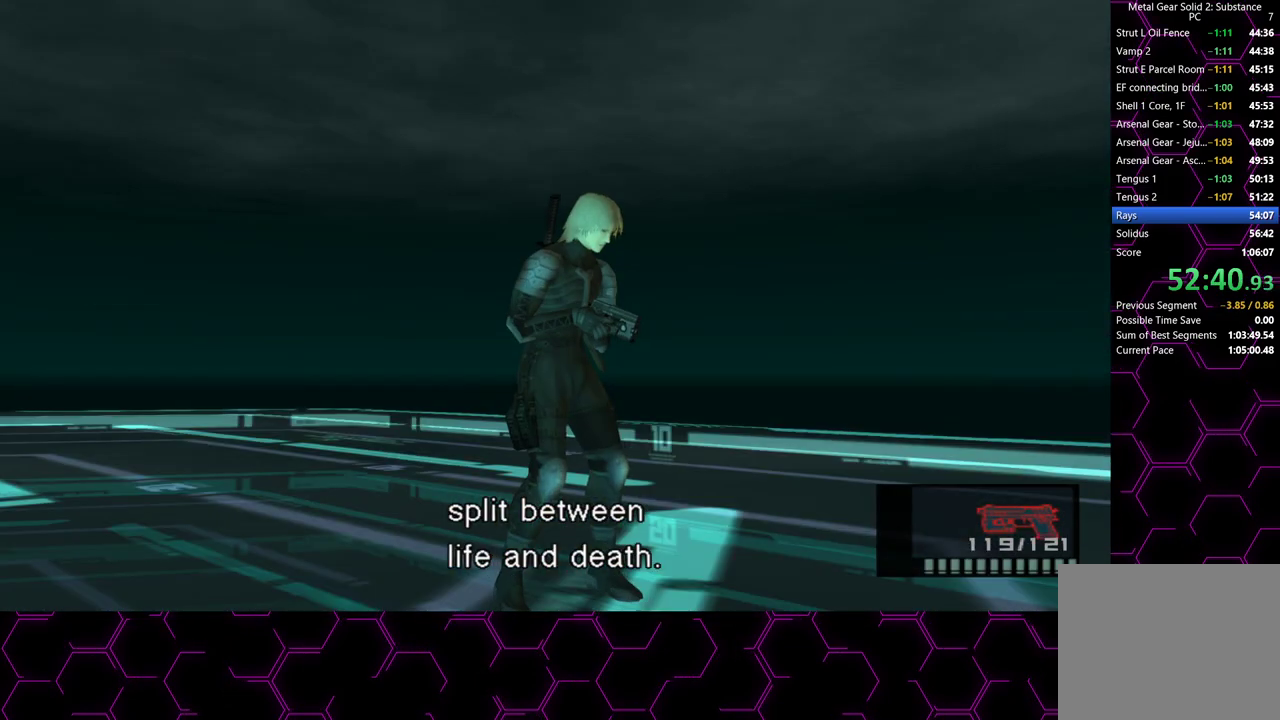
{"dt_ms": 500, "buttons": [], "left_stick": "center", "right_stick": "center", "events": []}
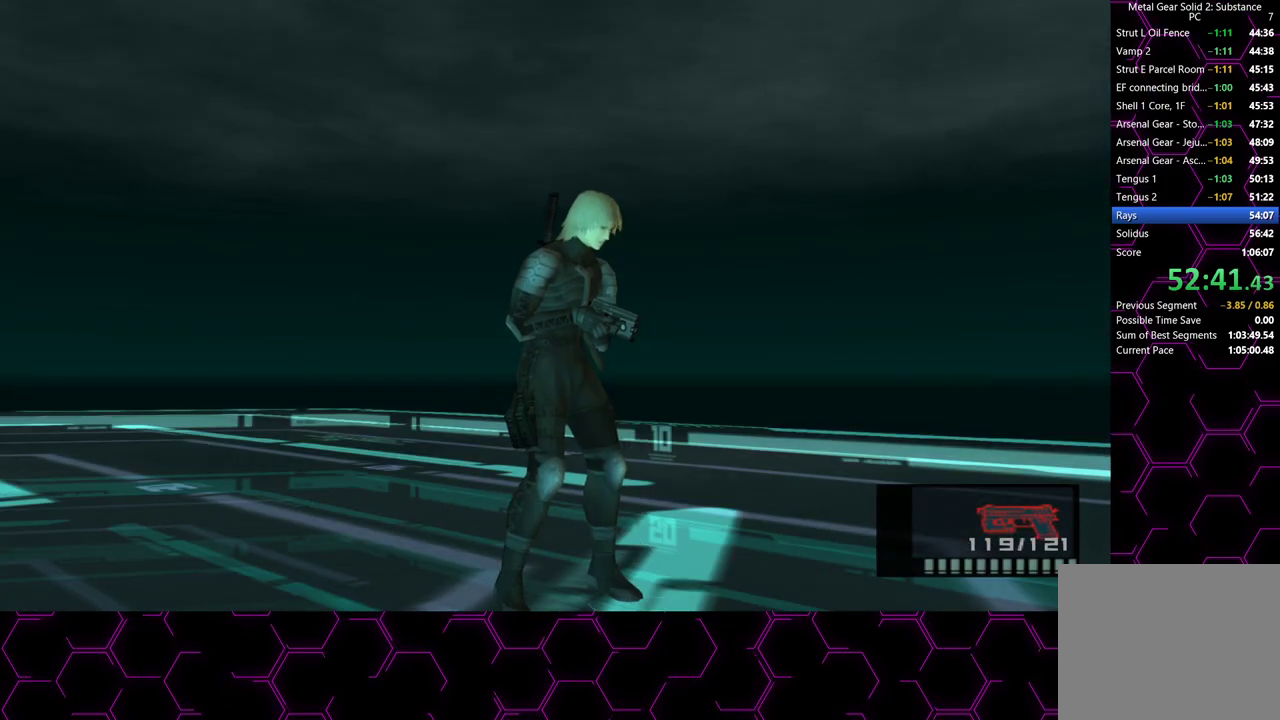
{"dt_ms": 500, "buttons": ["DPAD_UP"], "left_stick": "center", "right_stick": "center", "events": [[67, "DPAD_UP", "down"], [333, "DPAD_UP", "up"], [433, "DPAD_UP", "down"]]}
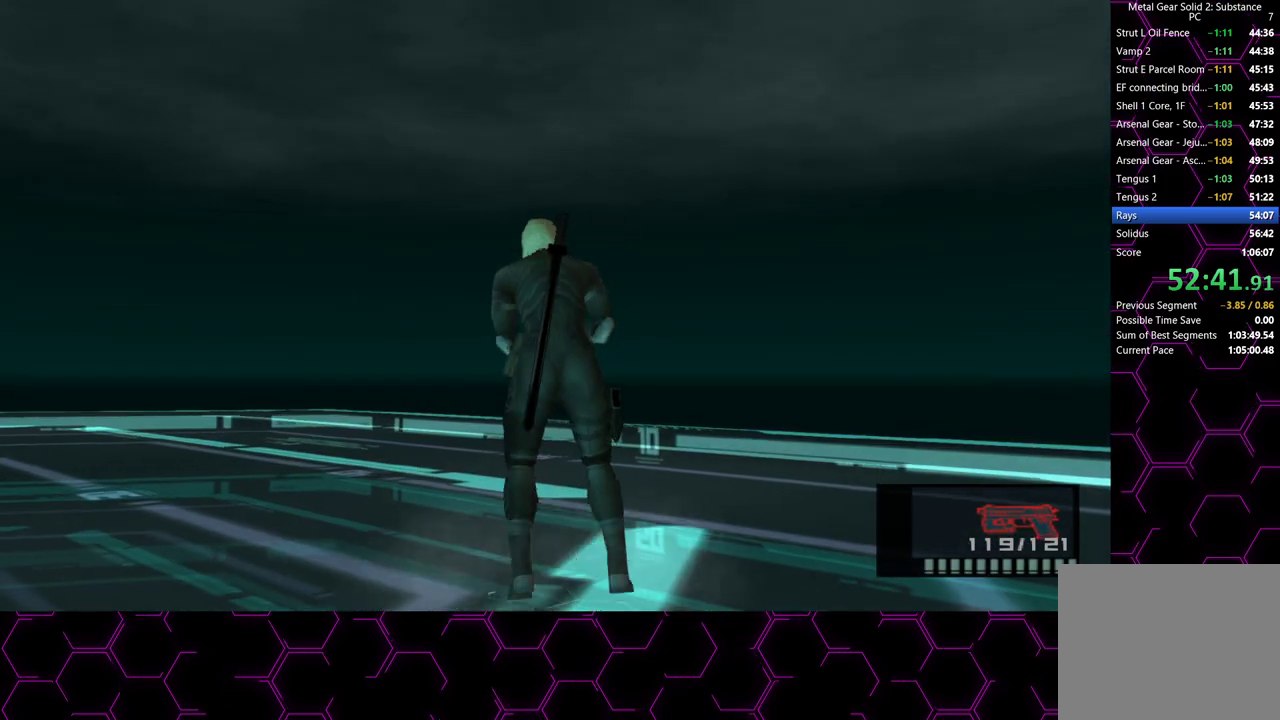
{"dt_ms": 500, "buttons": ["DPAD_UP"], "left_stick": "center", "right_stick": "center", "events": [[183, "DPAD_UP", "up"], [300, "DPAD_UP", "down"], [400, "DPAD_UP", "up"], [450, "DPAD_UP", "down"]]}
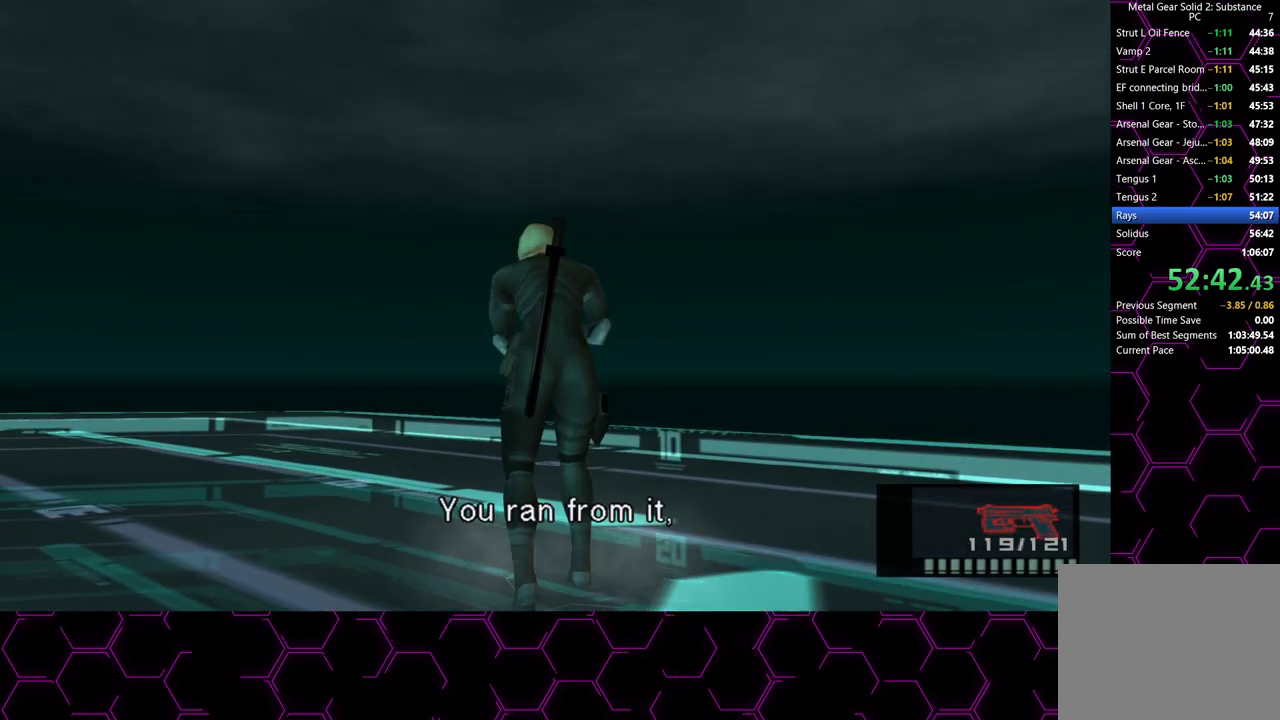
{"dt_ms": 500, "buttons": [], "left_stick": "center", "right_stick": "center", "events": [[33, "DPAD_UP", "up"], [100, "DPAD_UP", "down"], [217, "DPAD_UP", "up"]]}
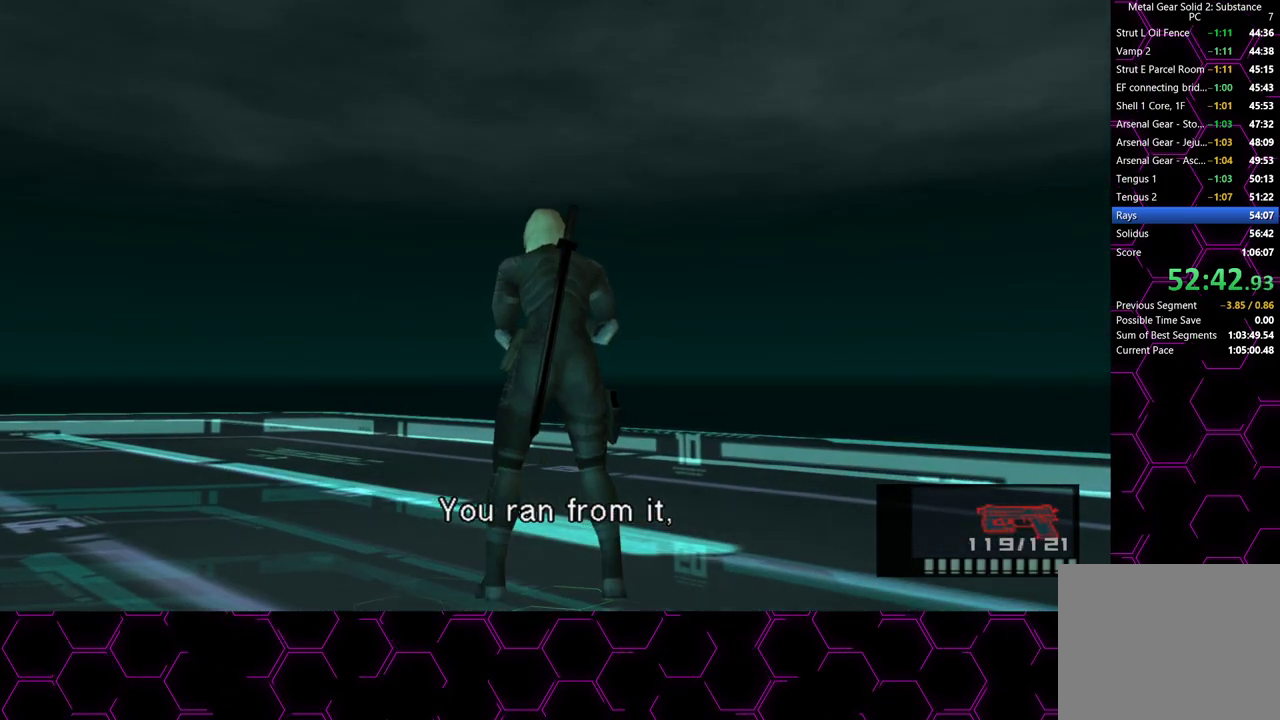
{"dt_ms": 500, "buttons": [], "left_stick": "center", "right_stick": "center", "events": [[117, "R2", "down"], [167, "R2", "up"], [250, "R2", "down"], [317, "R2", "up"]]}
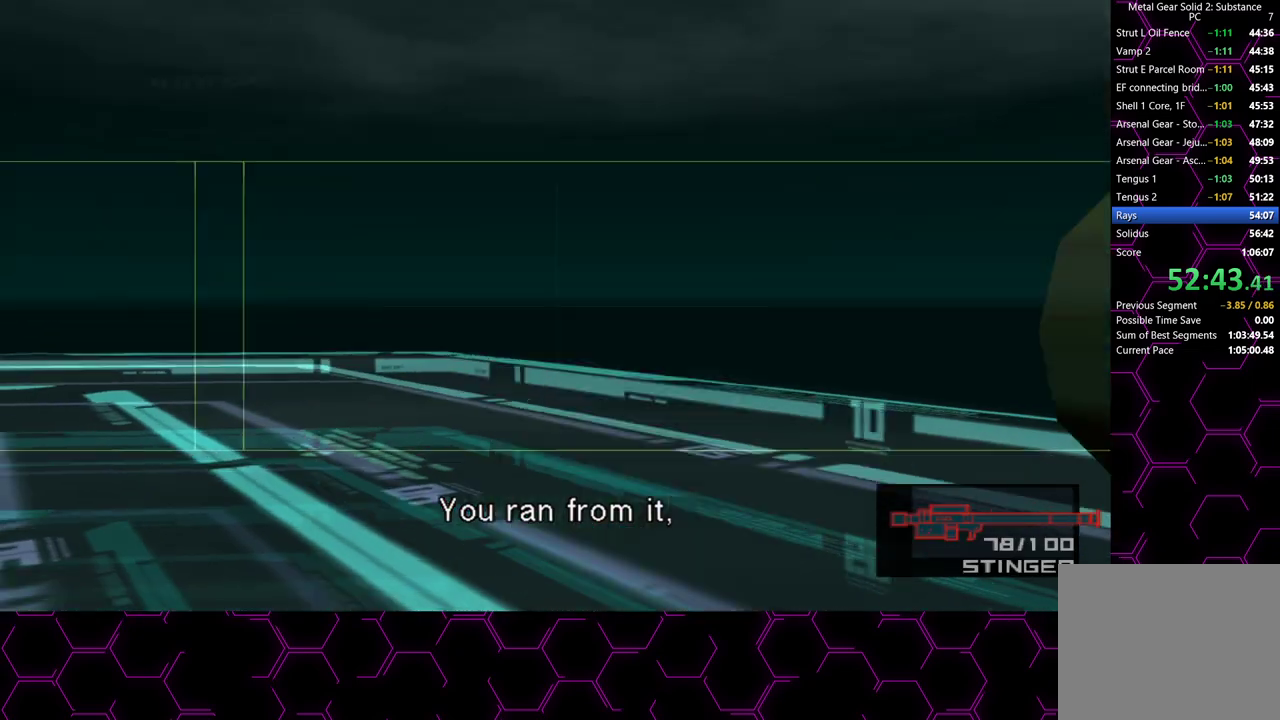
{"dt_ms": 500, "buttons": [], "left_stick": "center", "right_stick": "center", "events": [[33, "R2", "down"], [50, "R2", "up"]]}
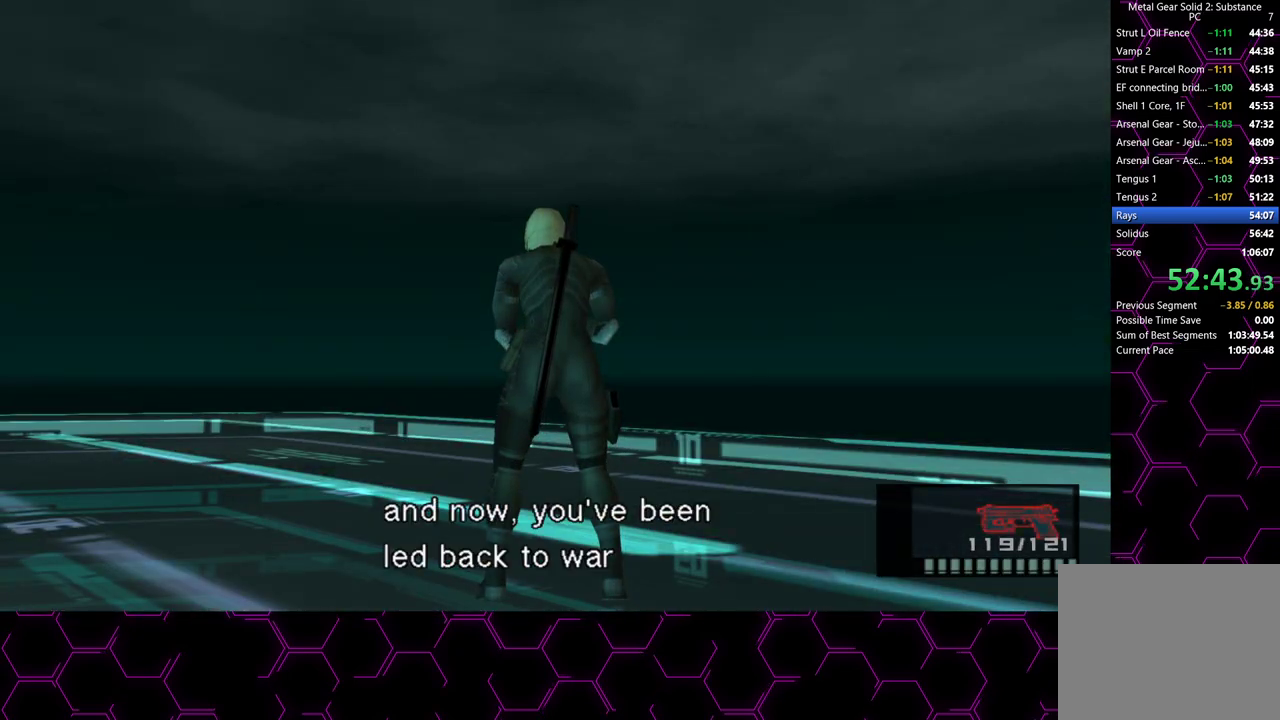
{"dt_ms": 500, "buttons": ["R2"], "left_stick": "center", "right_stick": "center", "events": [[33, "R2", "down"], [117, "R2", "up"], [183, "R2", "down"], [233, "R2", "up"], [450, "R2", "down"]]}
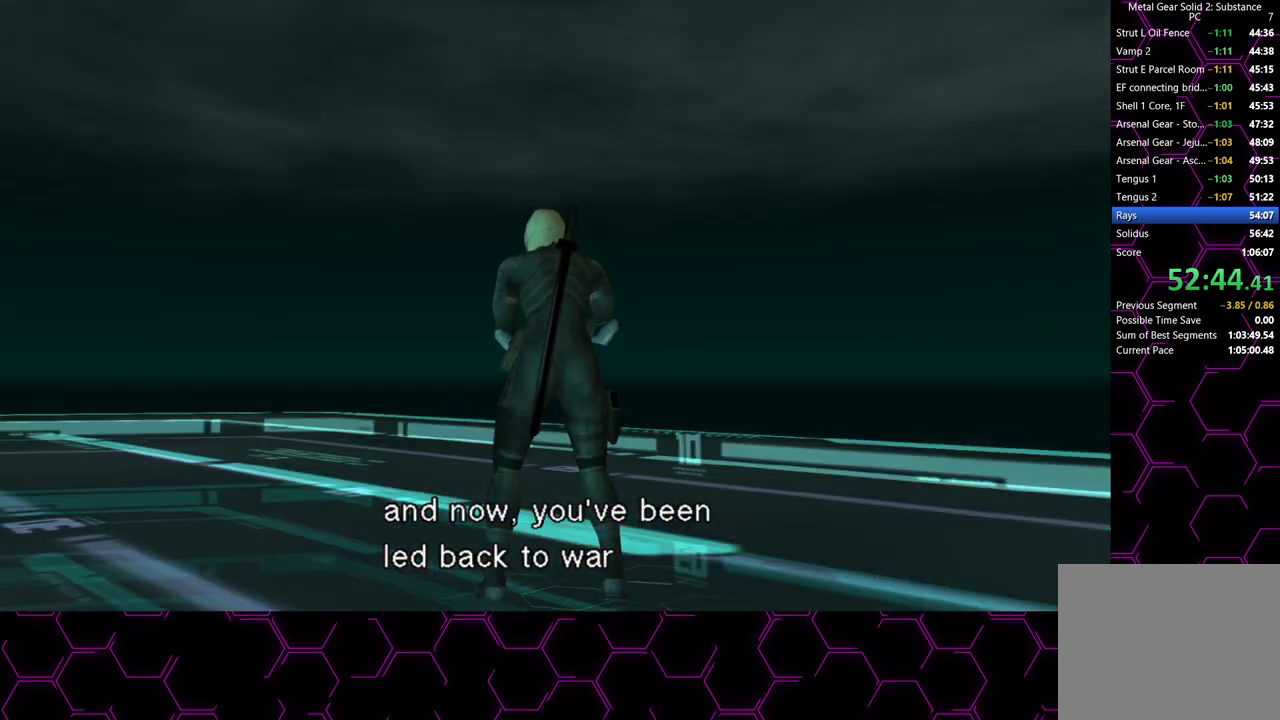
{"dt_ms": 500, "buttons": ["R2"], "left_stick": "center", "right_stick": "center", "events": [[33, "R2", "up"], [67, "R2", "down"], [150, "R2", "up"], [333, "R2", "down"], [400, "R2", "up"], [467, "R2", "down"]]}
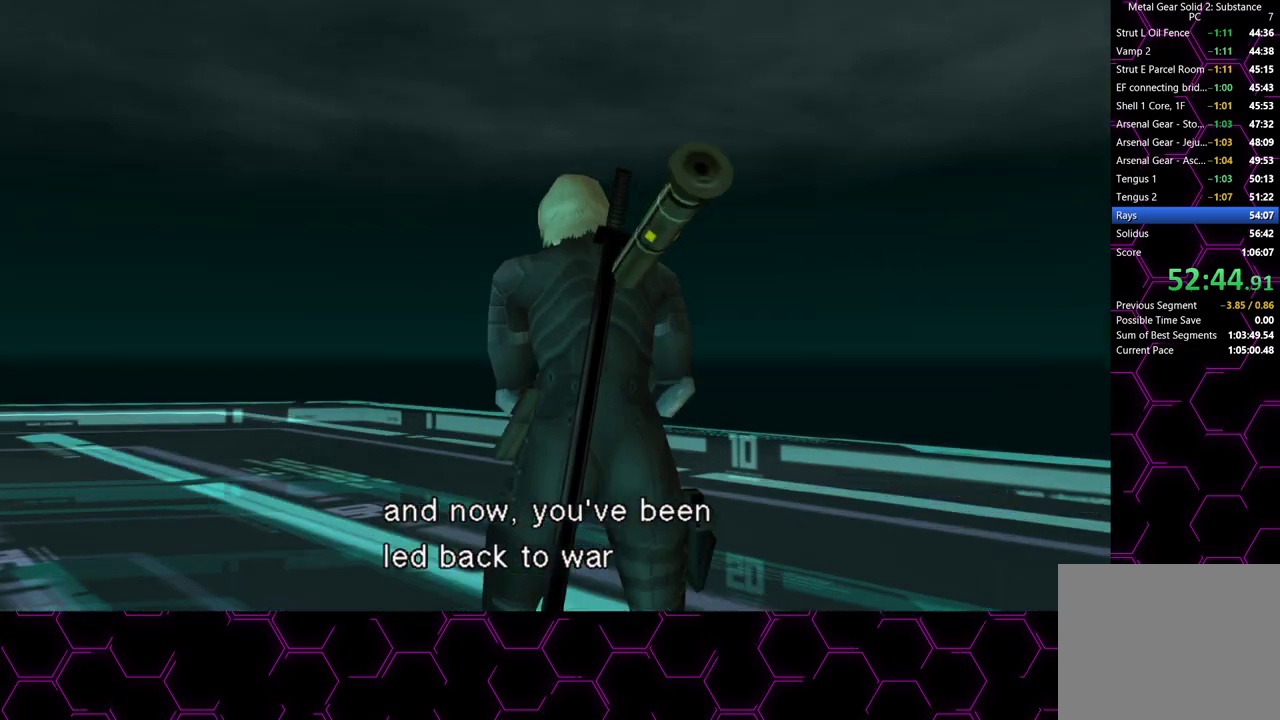
{"dt_ms": 500, "buttons": [], "left_stick": "center", "right_stick": "center", "events": [[33, "R2", "up"], [217, "R2", "down"], [267, "R2", "up"], [317, "R2", "down"], [383, "R2", "up"]]}
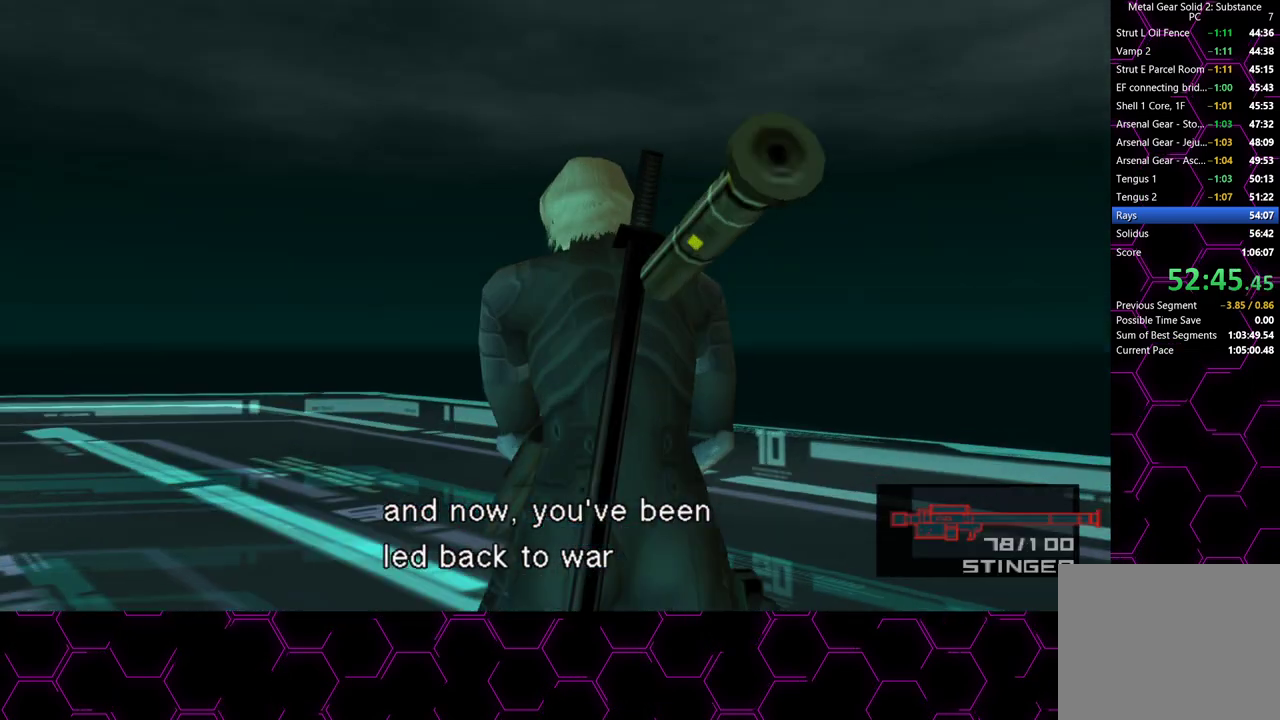
{"dt_ms": 500, "buttons": [], "left_stick": "center", "right_stick": "center", "events": [[83, "R2", "down"], [167, "R2", "up"], [200, "R2", "down"], [250, "R2", "up"]]}
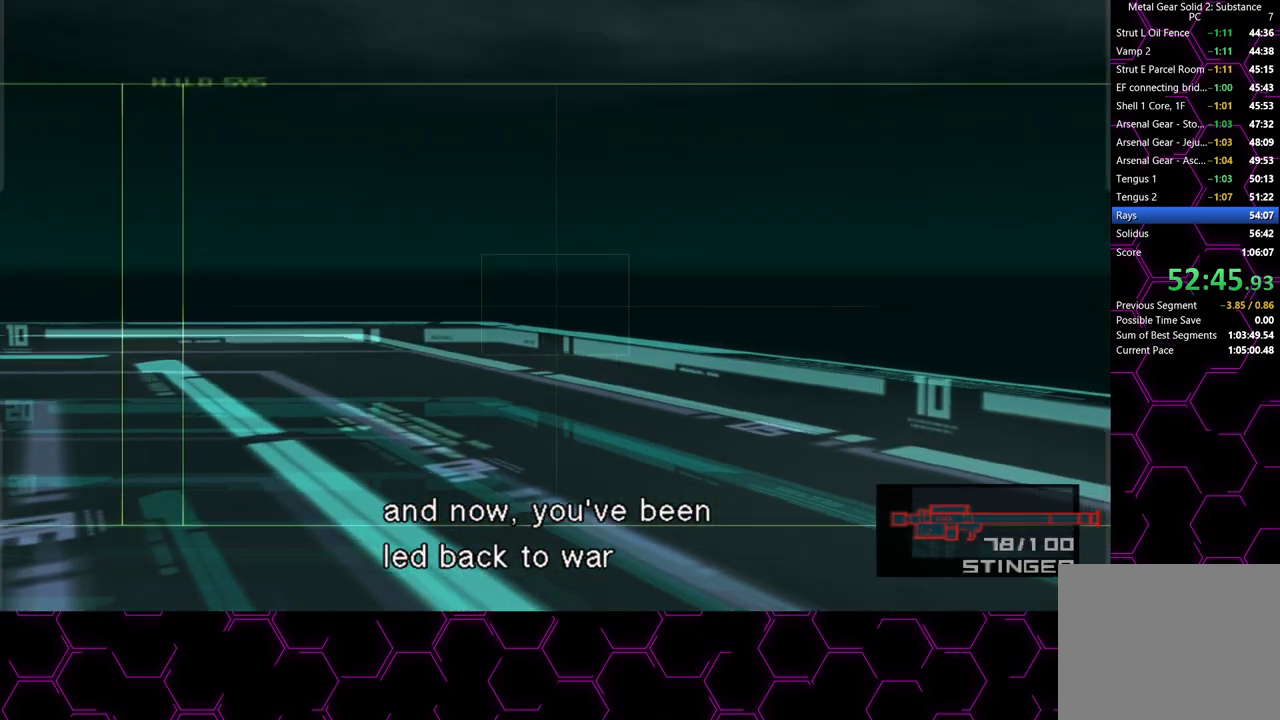
{"dt_ms": 500, "buttons": [], "left_stick": "center", "right_stick": "center", "events": [[117, "R2", "down"], [167, "R2", "up"], [417, "R2", "down"], [500, "R2", "up"]]}
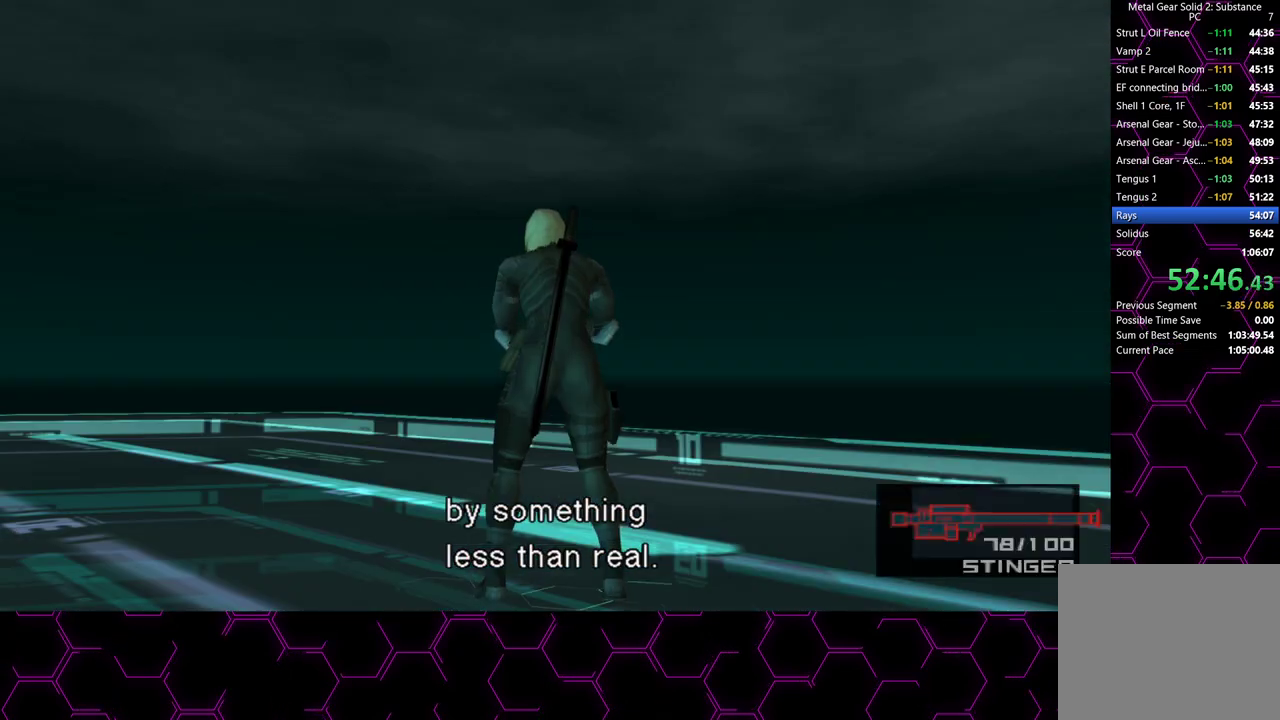
{"dt_ms": 500, "buttons": [], "left_stick": "center", "right_stick": "center", "events": [[33, "R2", "down"], [83, "R2", "up"]]}
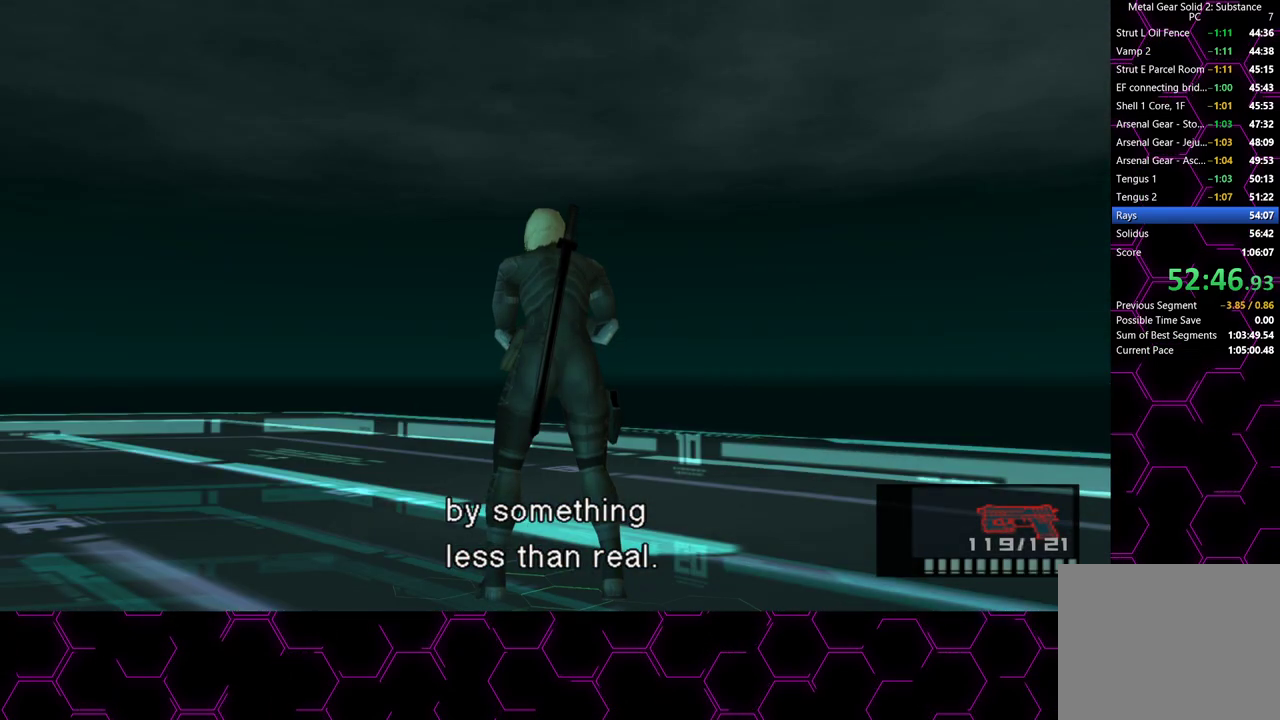
{"dt_ms": 500, "buttons": [], "left_stick": "center", "right_stick": "center", "events": []}
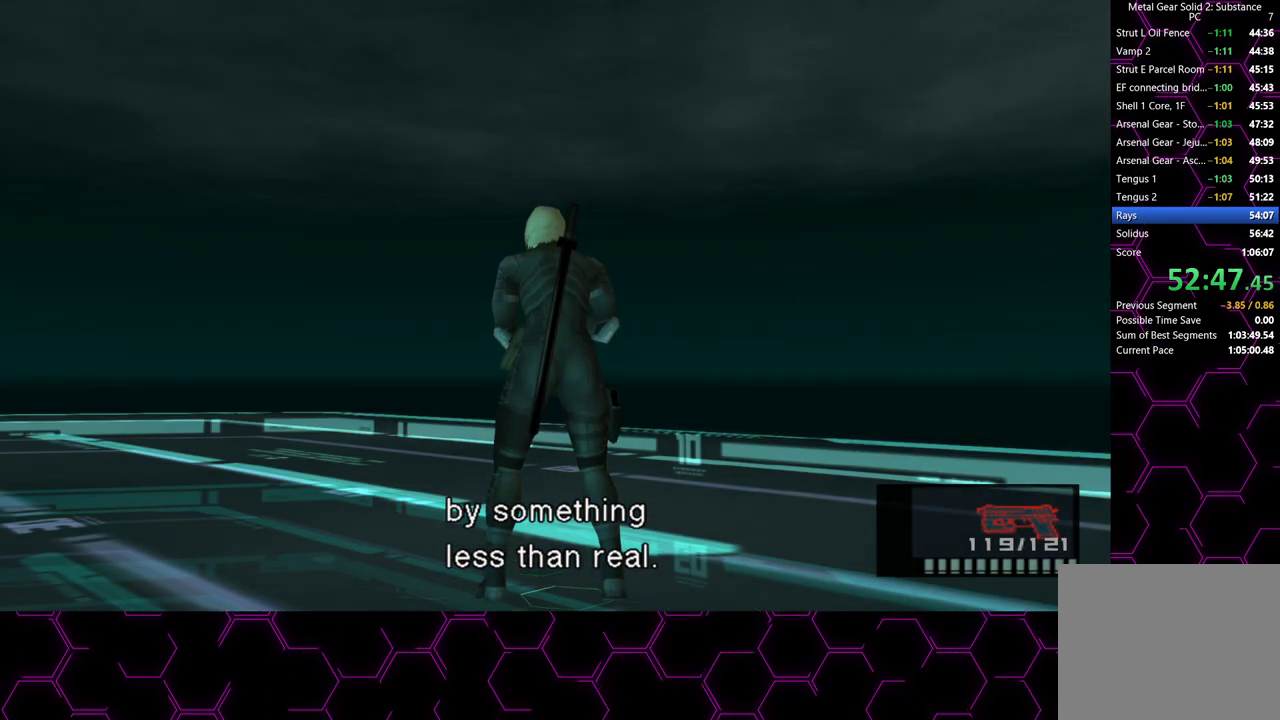
{"dt_ms": 500, "buttons": ["CROSS"], "left_stick": "center", "right_stick": "center", "events": [[167, "CROSS", "down"]]}
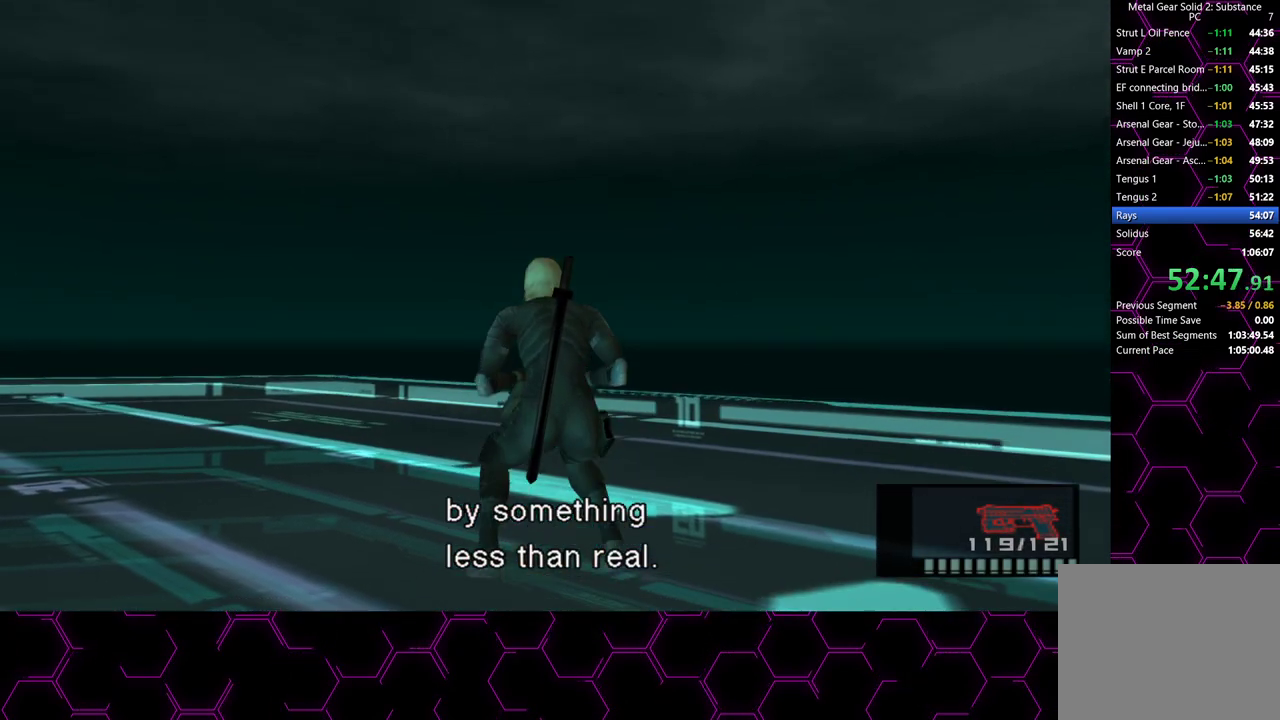
{"dt_ms": 500, "buttons": ["CROSS"], "left_stick": "center", "right_stick": "center", "events": []}
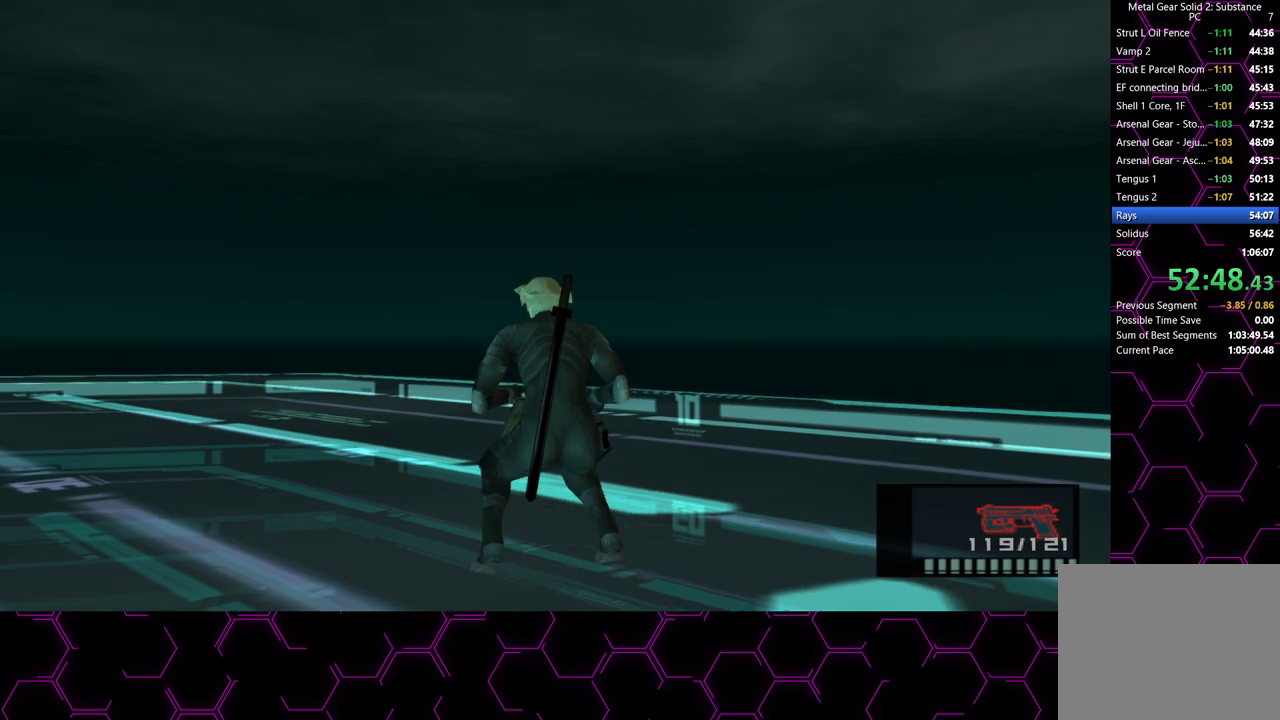
{"dt_ms": 500, "buttons": ["CROSS", "DPAD_UP"], "left_stick": "center", "right_stick": "center", "events": [[367, "DPAD_UP", "down"]]}
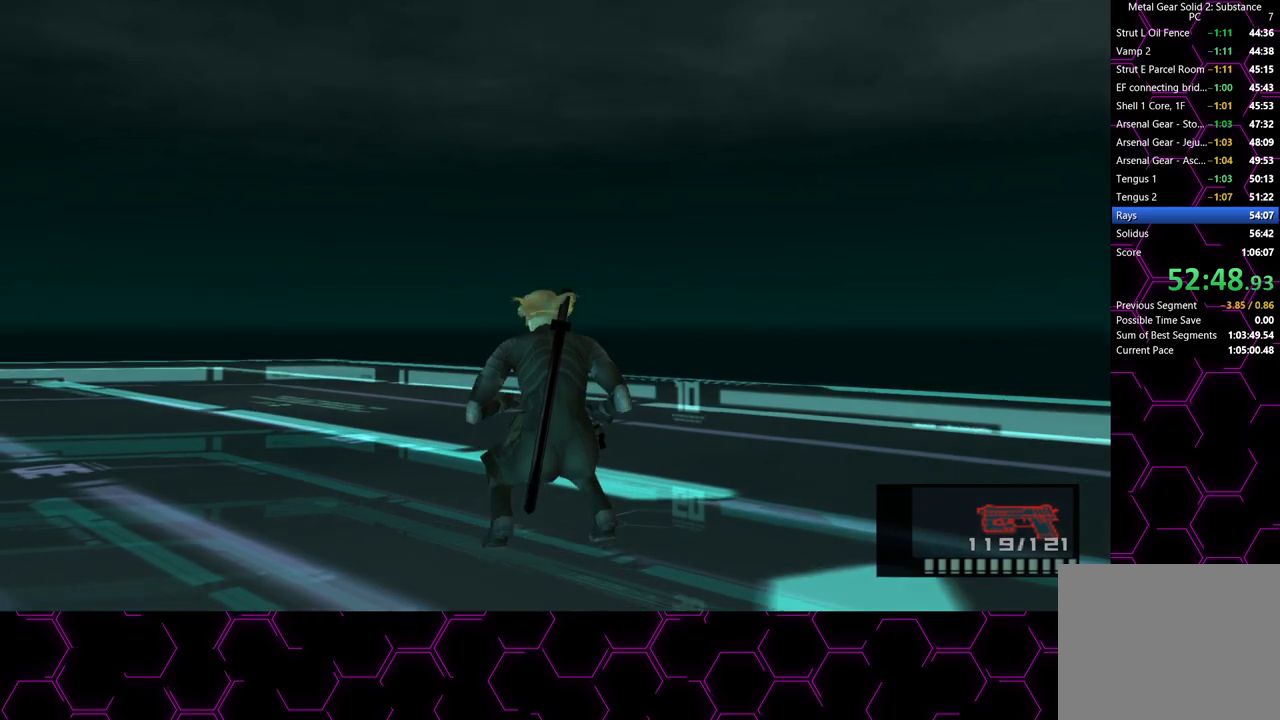
{"dt_ms": 500, "buttons": ["CROSS", "DPAD_UP"], "left_stick": "center", "right_stick": "center", "events": []}
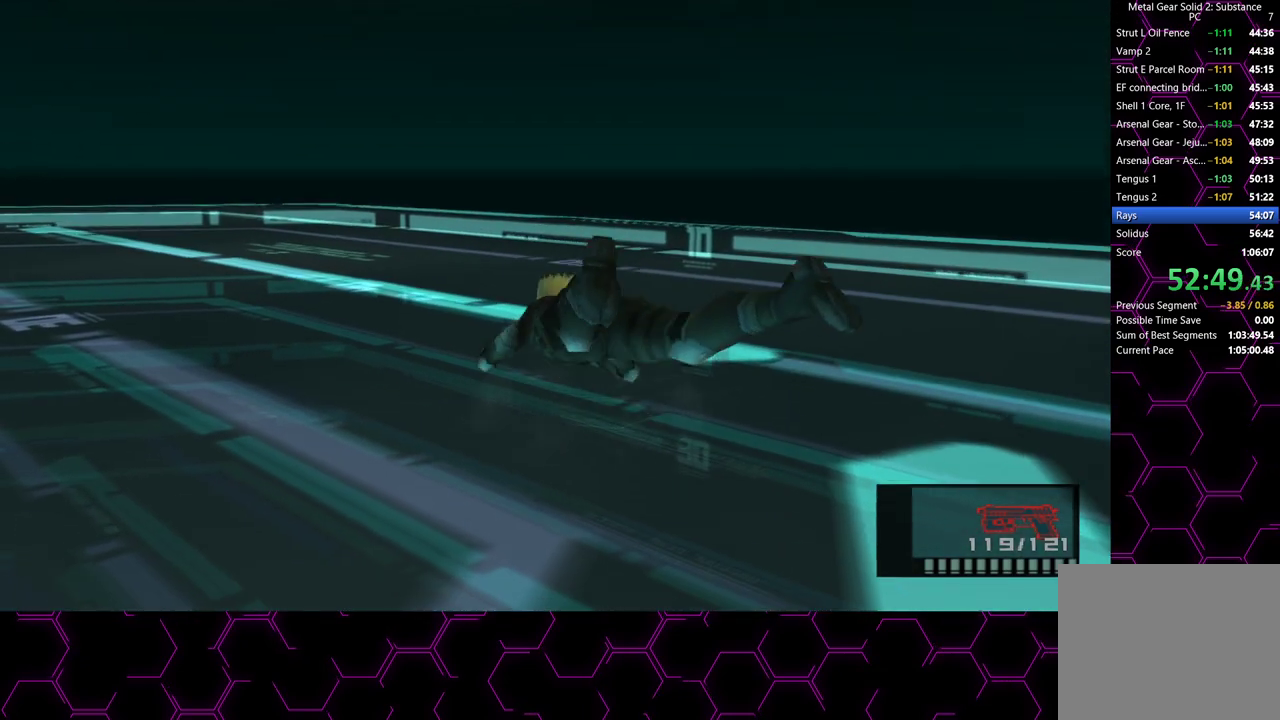
{"dt_ms": 500, "buttons": ["DPAD_UP"], "left_stick": "center", "right_stick": "center", "events": [[467, "CROSS", "up"]]}
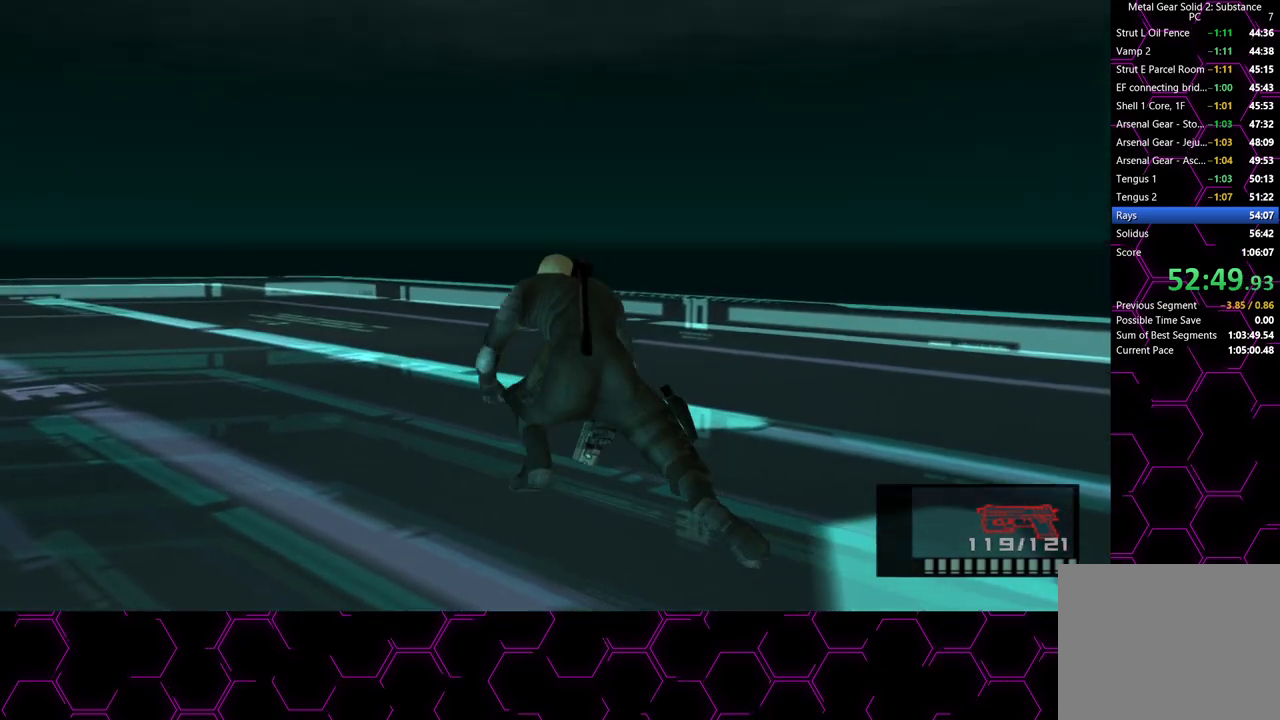
{"dt_ms": 500, "buttons": ["CROSS", "DPAD_UP"], "left_stick": "center", "right_stick": "center", "events": [[50, "CROSS", "down"]]}
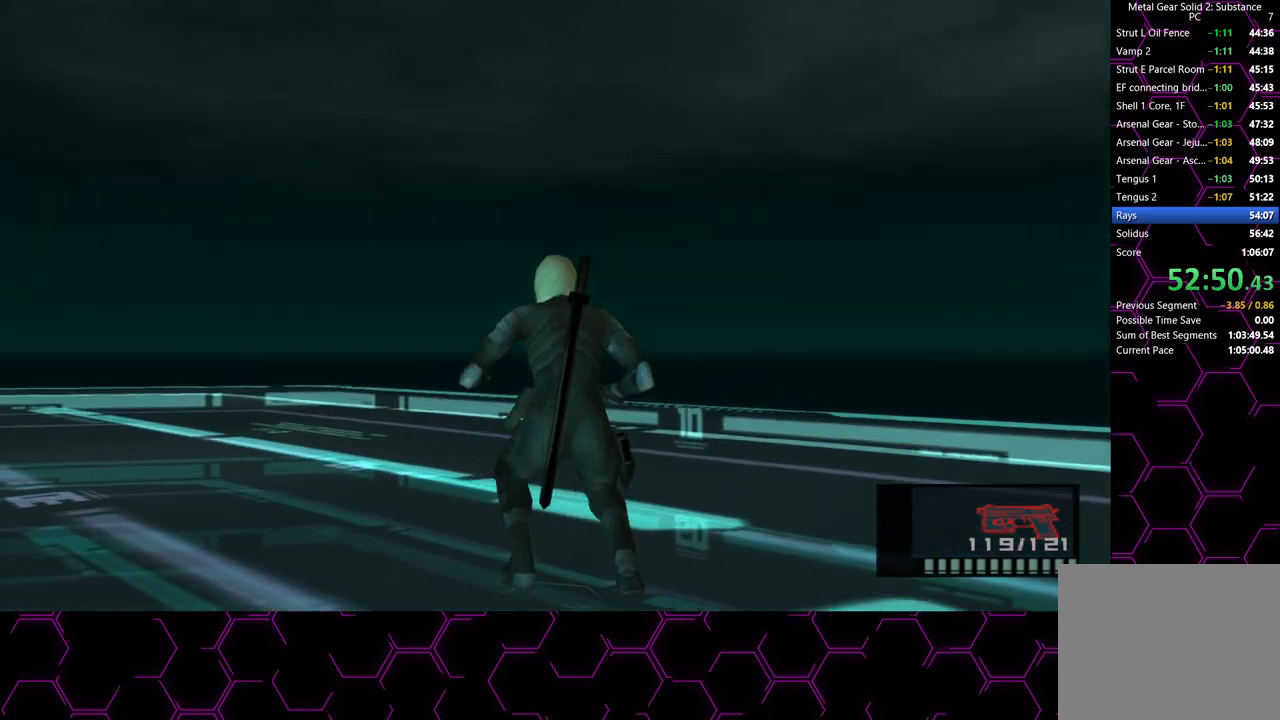
{"dt_ms": 500, "buttons": ["CROSS", "DPAD_UP"], "left_stick": "center", "right_stick": "center", "events": []}